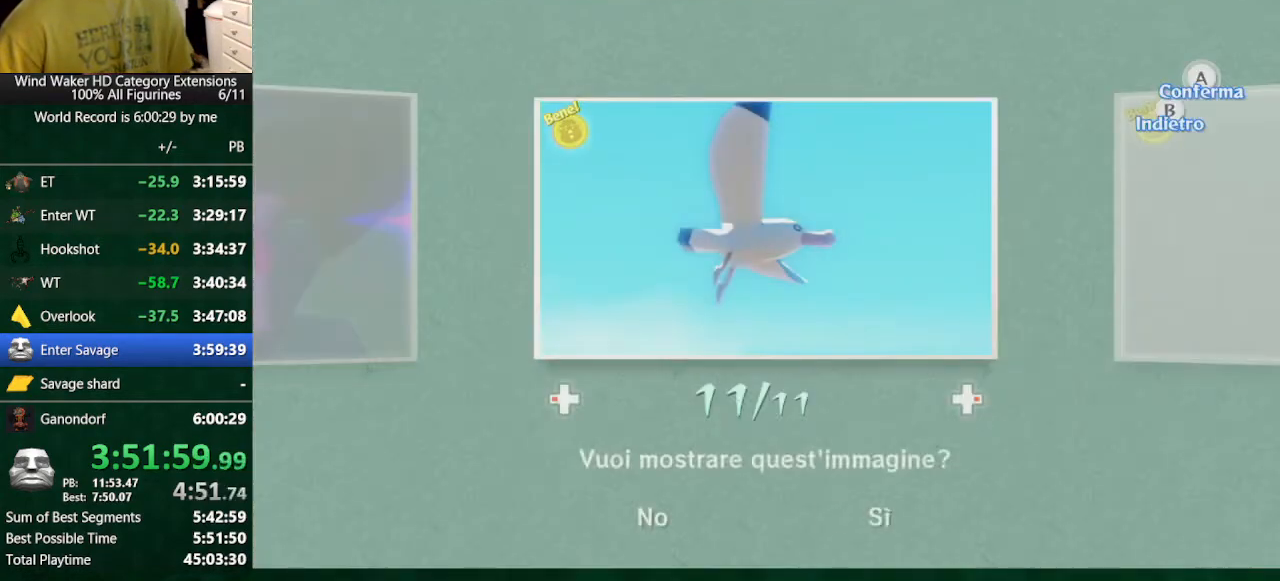
Gameplay with a controller (Nintendo layout); each line is a JSON object with the inputs held at the frame after it. "button_events" lists button changes between this image and that frame as [ms after this image, input, new state], when the widget could be followed in between (sticks are given only as held states). Not read: L3 R3 TOUCHPAD.
{"buttons": ["B"], "left_stick": "center", "right_stick": "center", "button_events": [[200, "A", "down"], [300, "A", "up"], [400, "B", "down"]]}
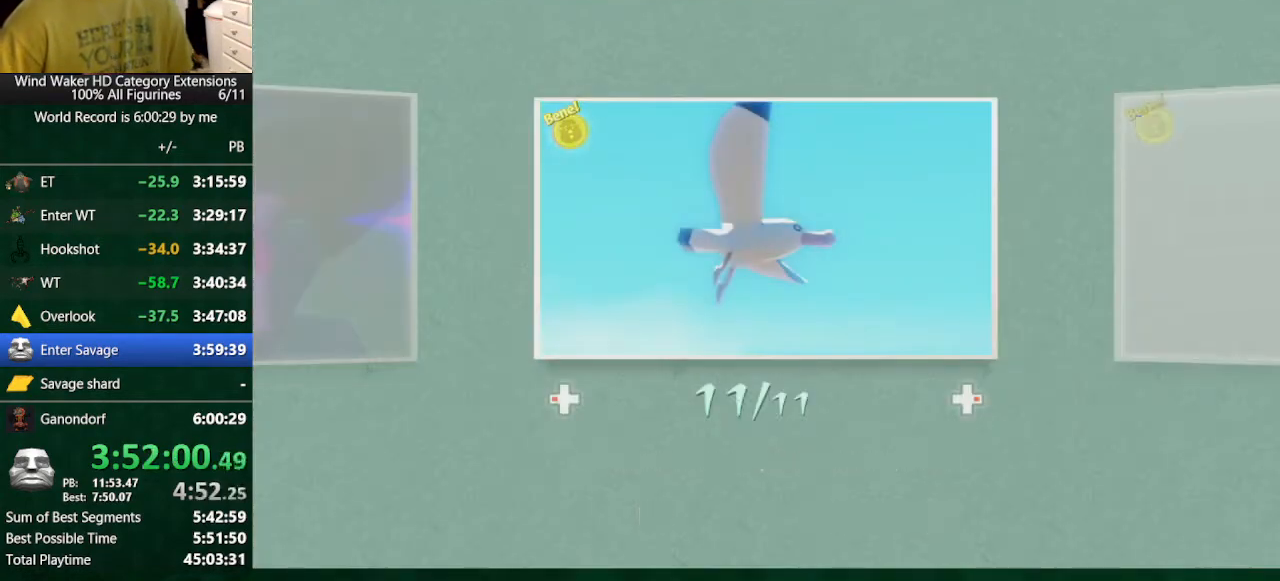
{"buttons": ["B"], "left_stick": "center", "right_stick": "center", "button_events": [[267, "A", "down"], [467, "A", "up"]]}
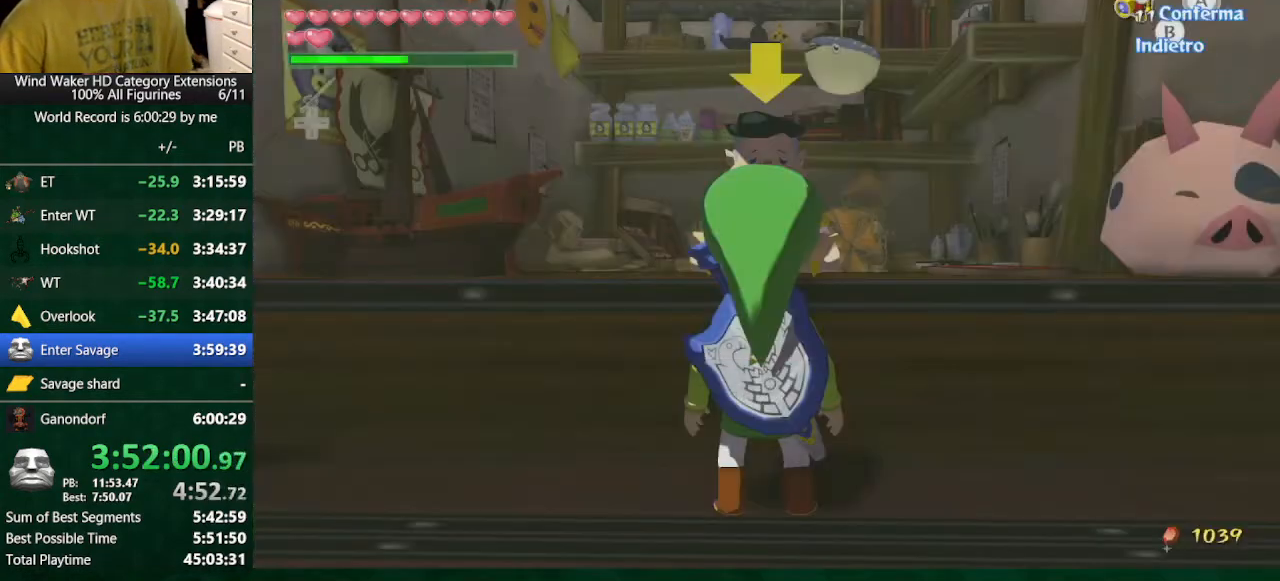
{"buttons": ["A", "B"], "left_stick": "center", "right_stick": "center", "button_events": [[67, "A", "down"], [433, "A", "up"], [500, "A", "down"]]}
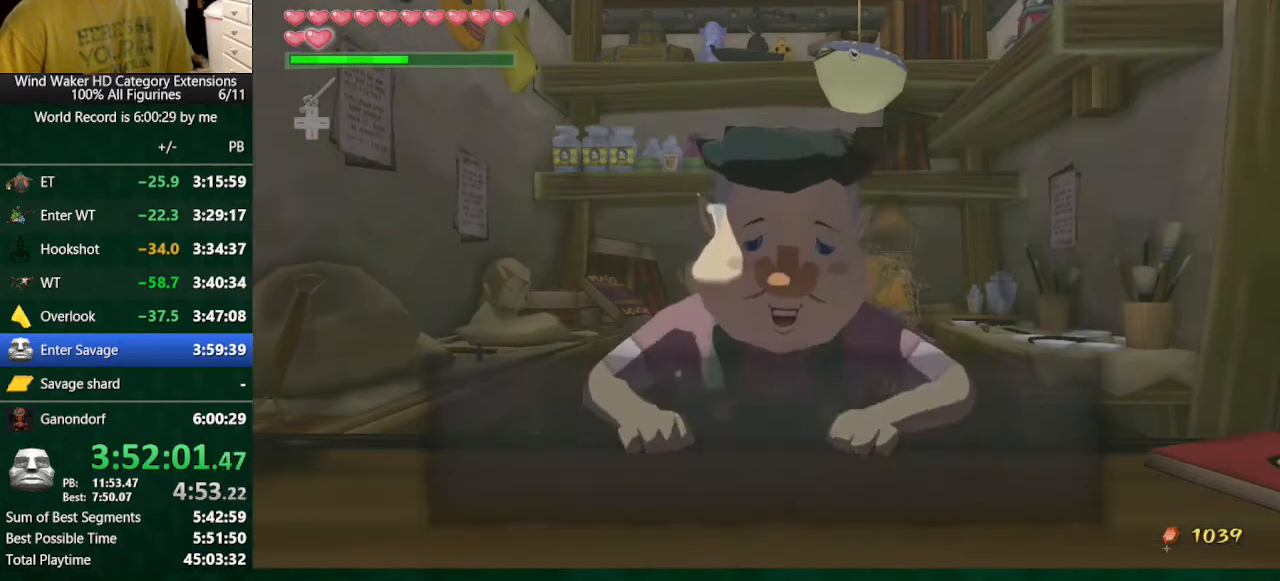
{"buttons": ["B"], "left_stick": "center", "right_stick": "center", "button_events": [[67, "A", "up"], [300, "A", "down"], [500, "A", "up"]]}
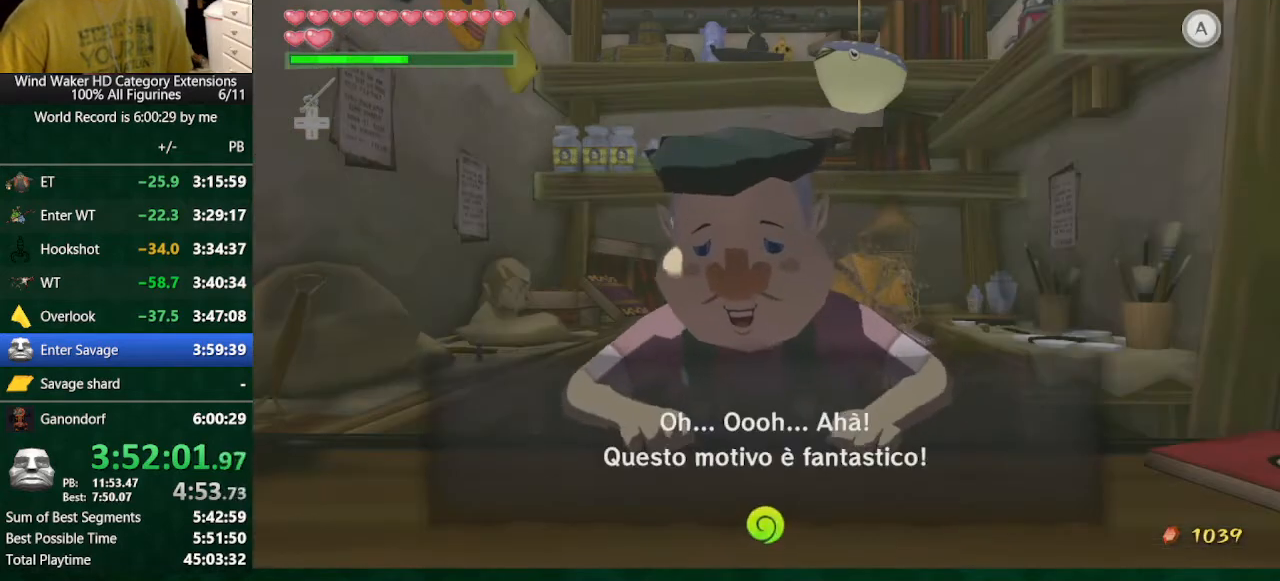
{"buttons": ["B"], "left_stick": "center", "right_stick": "center", "button_events": [[233, "A", "down"], [400, "A", "up"]]}
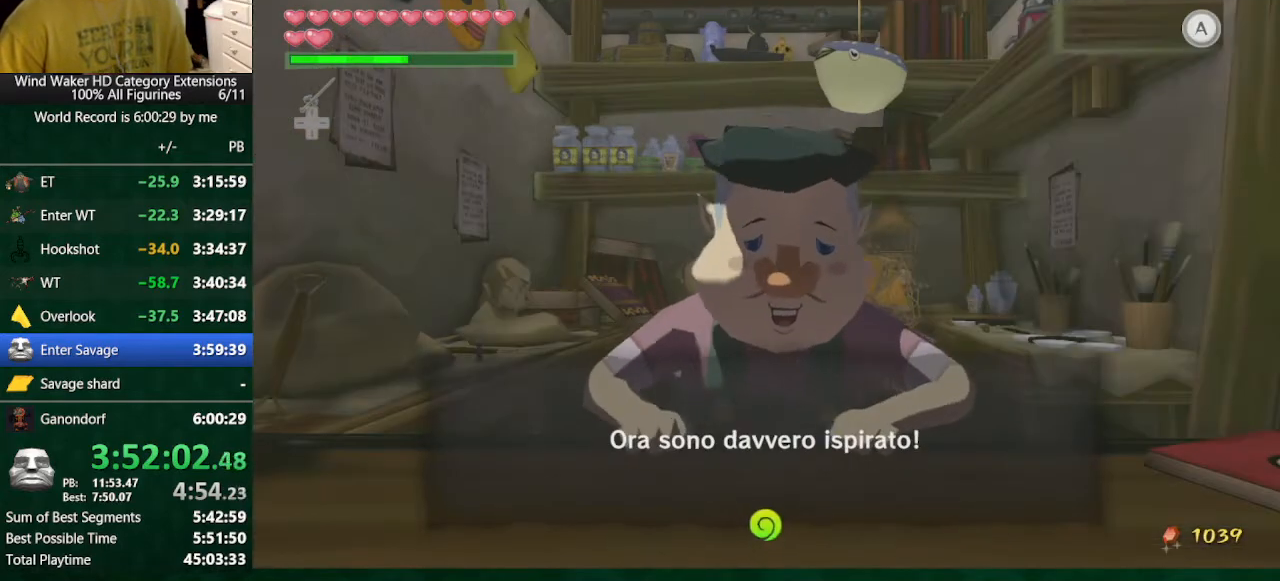
{"buttons": ["A", "B"], "left_stick": "center", "right_stick": "center", "button_events": [[167, "A", "down"], [233, "A", "up"], [333, "A", "down"], [400, "A", "up"], [467, "A", "down"]]}
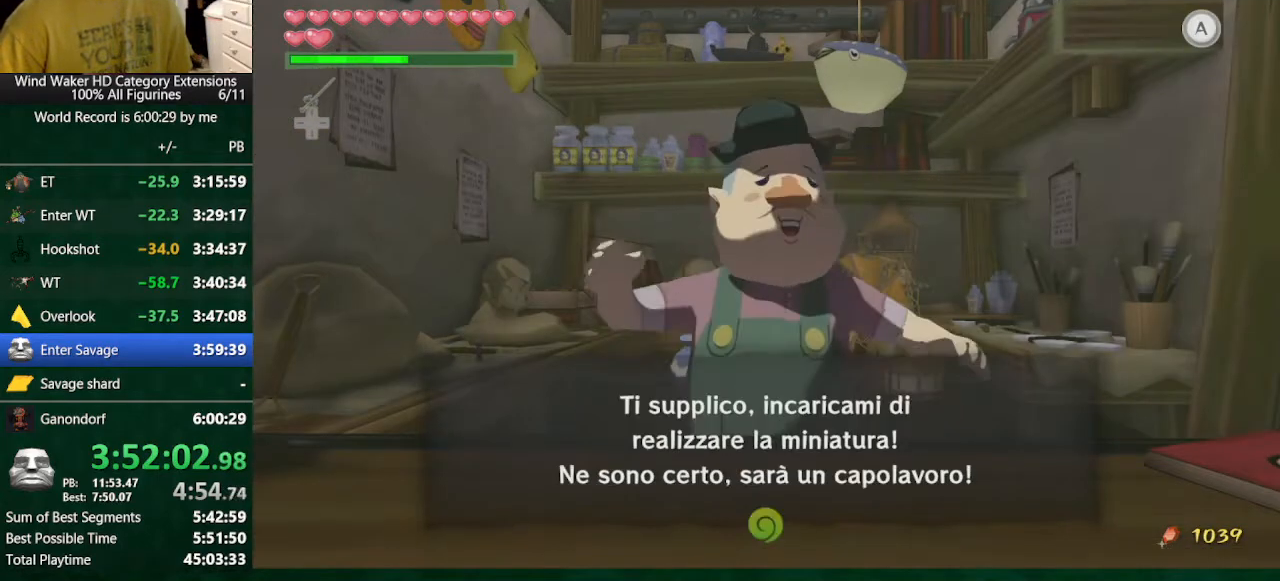
{"buttons": ["B"], "left_stick": "center", "right_stick": "center", "button_events": [[33, "A", "up"], [133, "A", "down"], [200, "A", "up"], [267, "A", "down"], [333, "A", "up"]]}